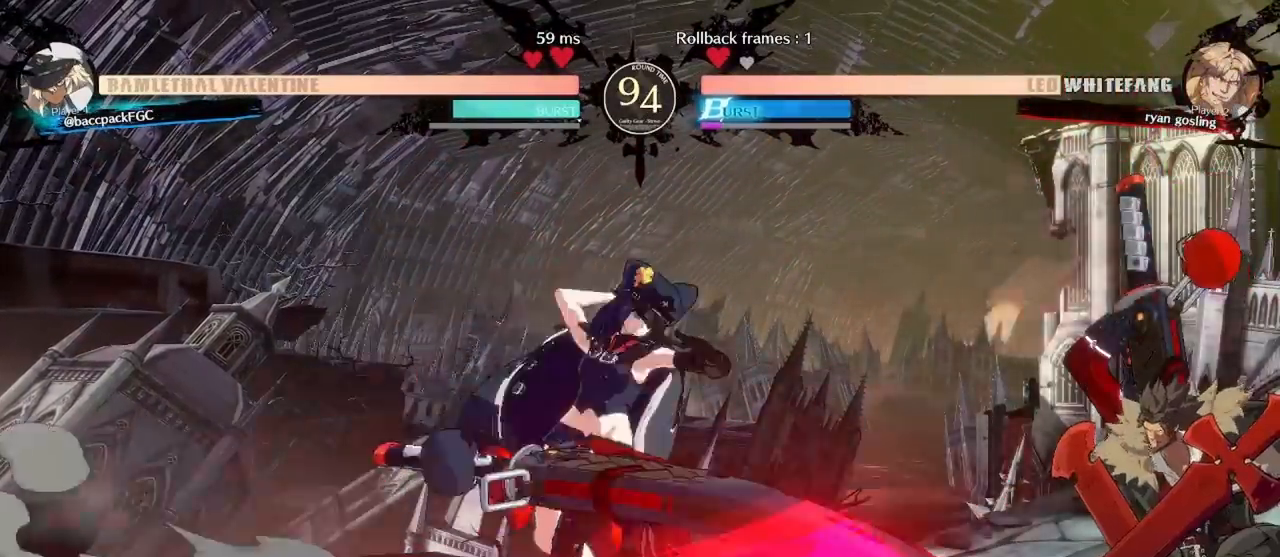
Gameplay with a controller (arcade stick); each line is a JSON object with the inputs held at the frame after it. "events" lists button and stick changes between this image and that frame as [ms after this image, input, new state], when the widget could be followed in between. Not read: L3 R3 other_buttons.
{"buttons": ["DPAD_RIGHT"], "events": [[33, "DPAD_LEFT", "down"], [300, "DPAD_LEFT", "up"], [467, "DPAD_RIGHT", "down"]]}
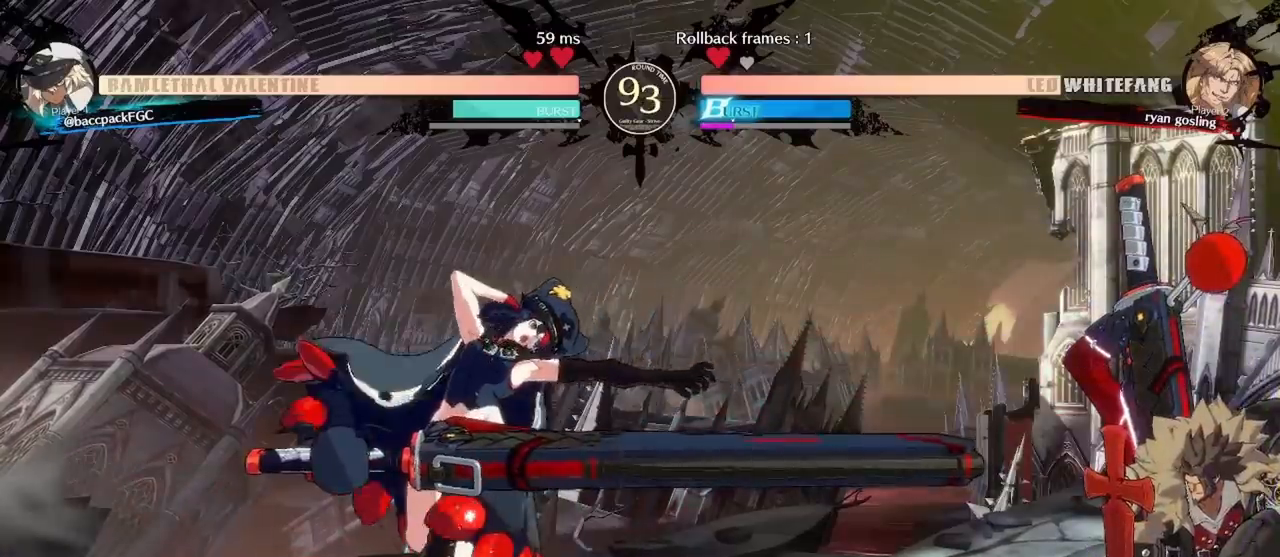
{"buttons": ["DPAD_LEFT"], "events": [[33, "DPAD_RIGHT", "up"], [100, "DPAD_RIGHT", "down"], [183, "DPAD_RIGHT", "up"], [217, "TRIANGLE", "down"], [300, "TRIANGLE", "up"], [317, "DPAD_LEFT", "down"]]}
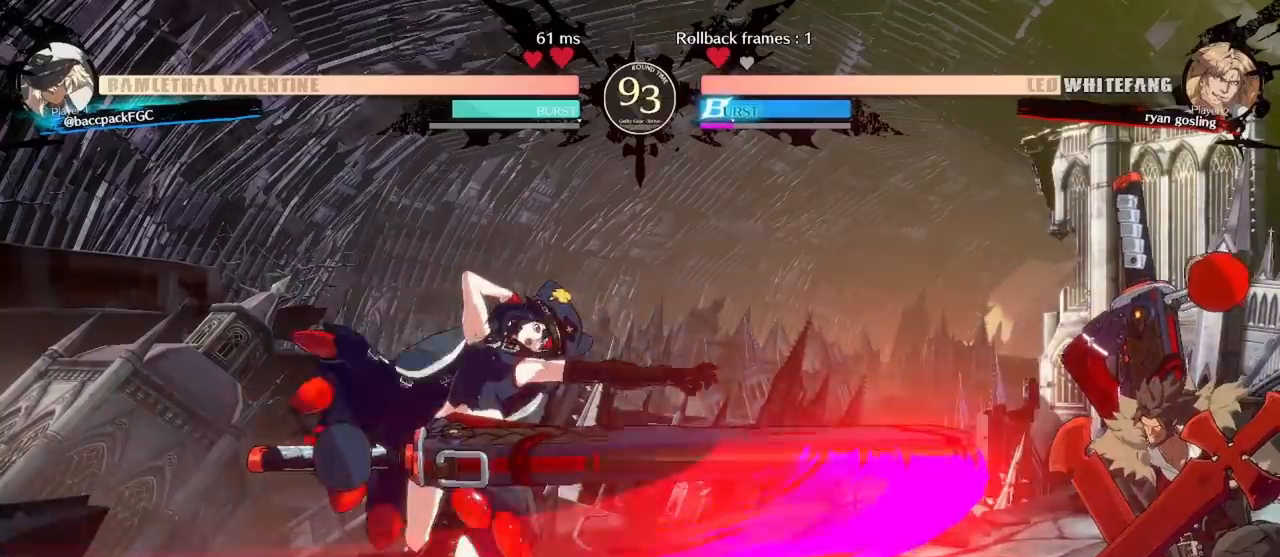
{"buttons": ["DPAD_RIGHT"], "events": [[117, "DPAD_LEFT", "up"], [200, "DPAD_RIGHT", "down"], [250, "DPAD_RIGHT", "up"], [333, "DPAD_RIGHT", "down"], [383, "DPAD_UP", "down"], [500, "DPAD_UP", "up"]]}
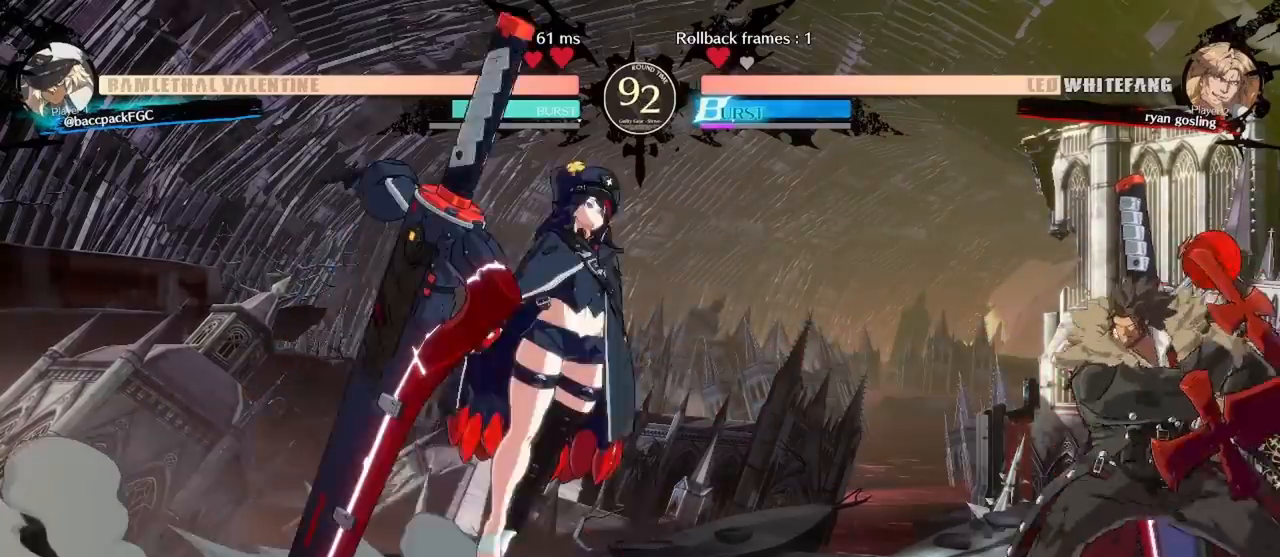
{"buttons": ["DPAD_LEFT"], "events": [[50, "DPAD_RIGHT", "up"], [150, "DPAD_LEFT", "down"], [317, "TRIANGLE", "down"], [417, "TRIANGLE", "up"]]}
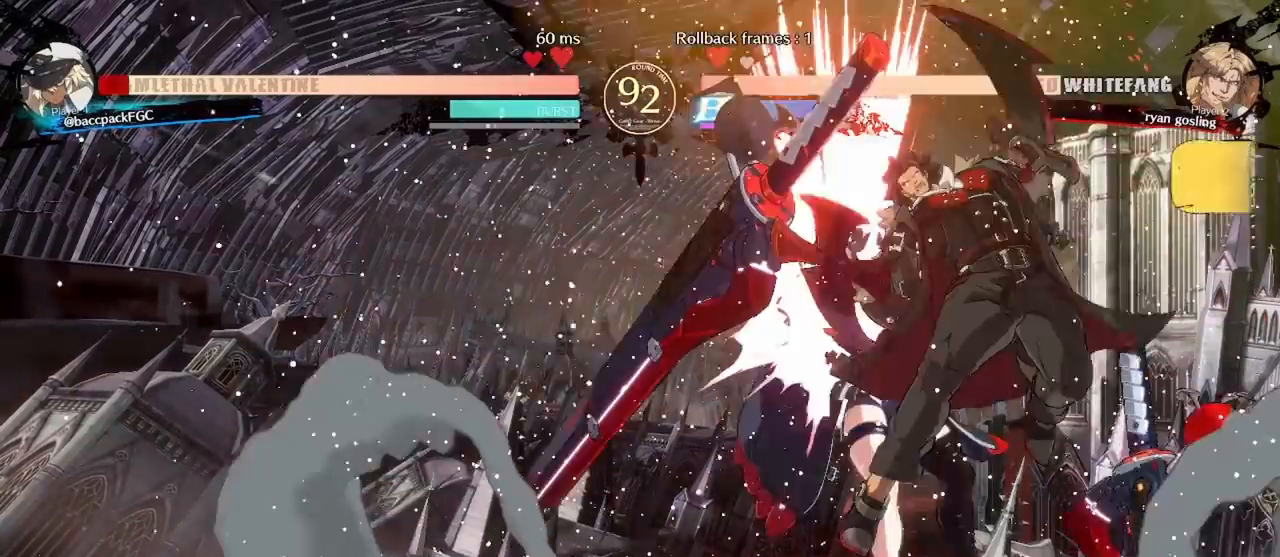
{"buttons": ["CIRCLE", "TRIANGLE", "DPAD_LEFT"], "events": [[467, "CIRCLE", "down"], [467, "TRIANGLE", "down"]]}
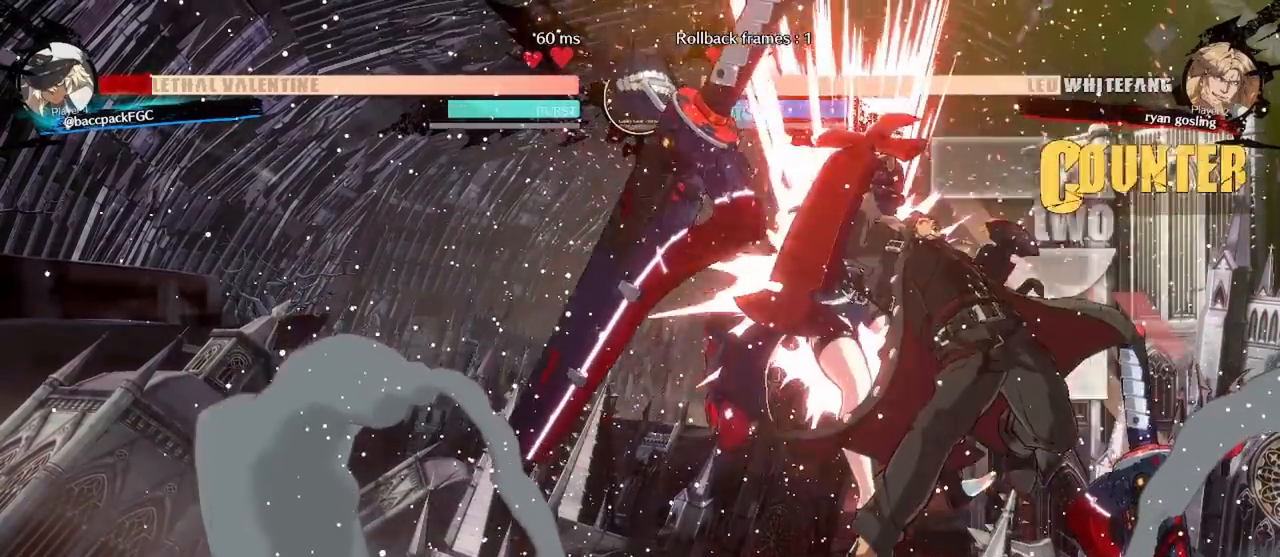
{"buttons": ["DPAD_LEFT"], "events": [[133, "CIRCLE", "up"], [133, "TRIANGLE", "up"]]}
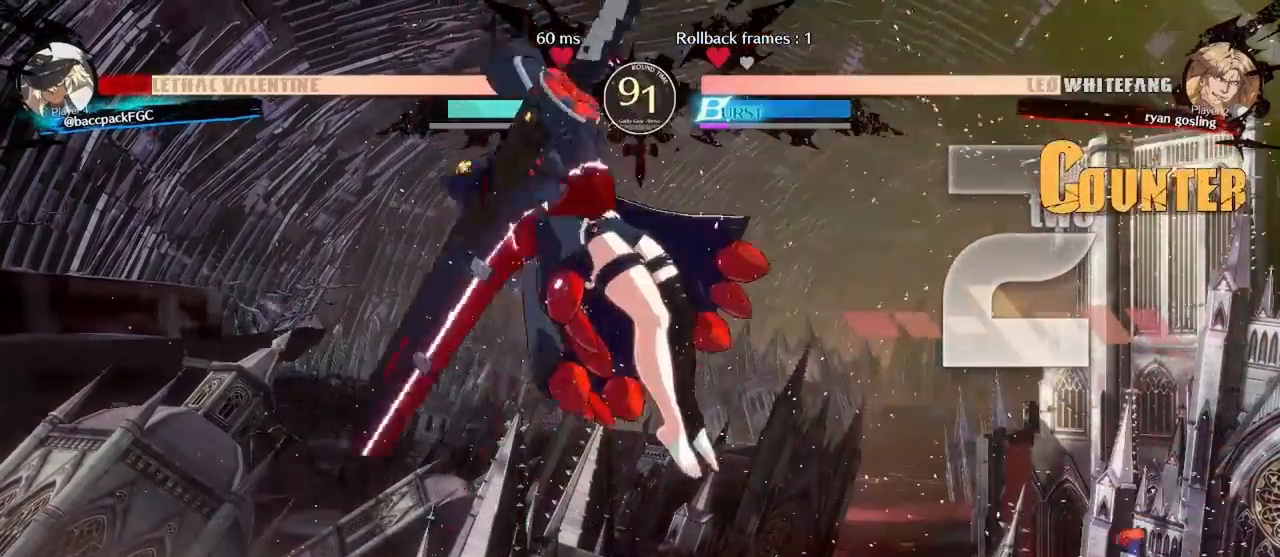
{"buttons": ["DPAD_LEFT"], "events": [[33, "CIRCLE", "down"], [33, "DPAD_DOWN", "down"], [50, "TRIANGLE", "down"], [483, "TRIANGLE", "up"], [500, "CIRCLE", "up"], [500, "DPAD_DOWN", "up"]]}
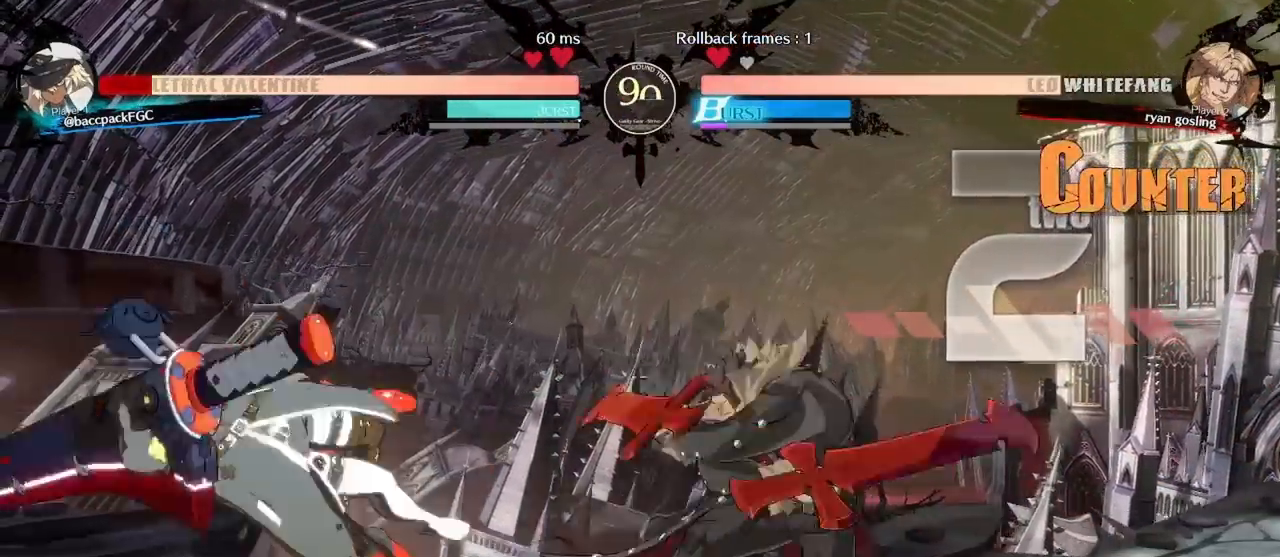
{"buttons": ["DPAD_LEFT"], "events": [[300, "R1", "down"], [350, "R1", "up"], [433, "R1", "down"], [467, "R1", "up"]]}
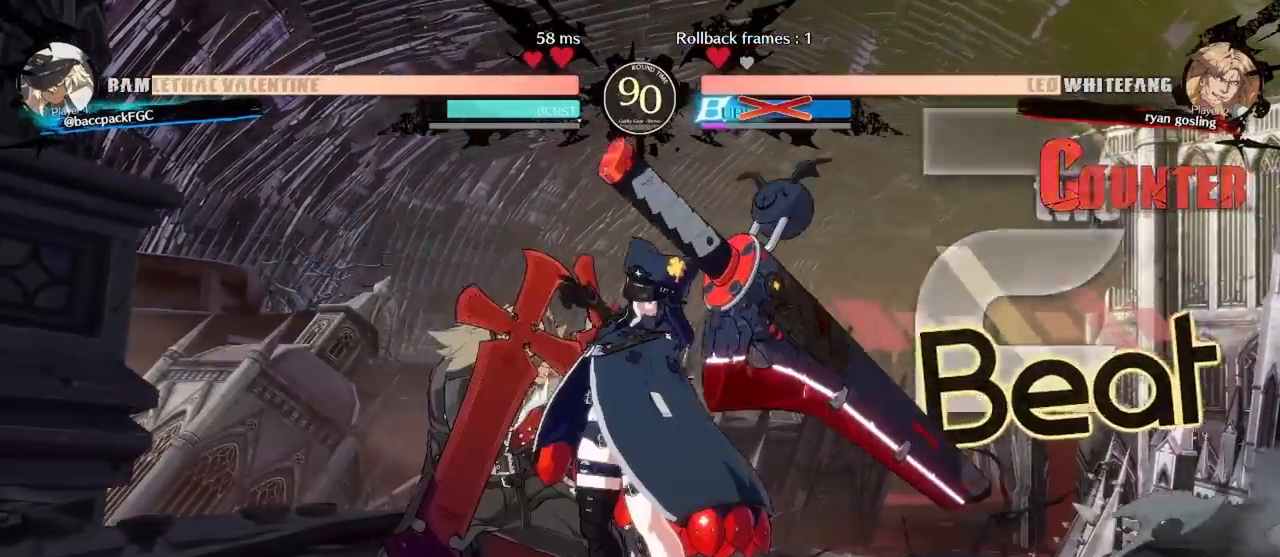
{"buttons": ["DPAD_LEFT"], "events": [[50, "R1", "down"], [117, "R1", "up"], [183, "R1", "down"], [283, "R1", "up"]]}
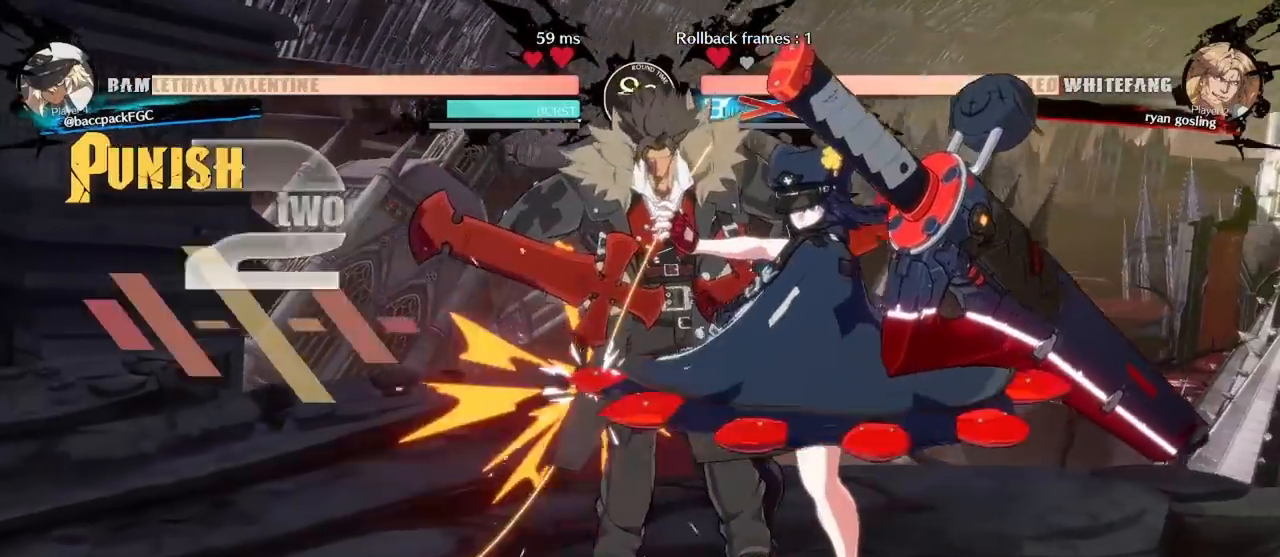
{"buttons": ["DPAD_LEFT"], "events": []}
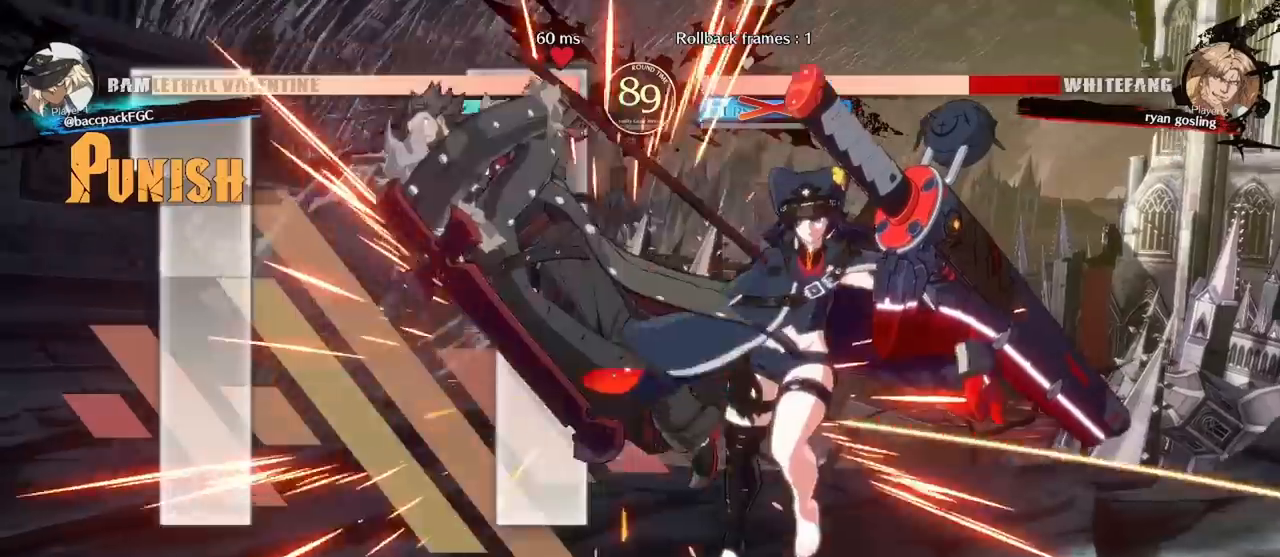
{"buttons": ["DPAD_LEFT"], "events": [[233, "DPAD_LEFT", "up"], [367, "DPAD_LEFT", "down"], [417, "DPAD_LEFT", "up"], [450, "DPAD_LEFT", "down"]]}
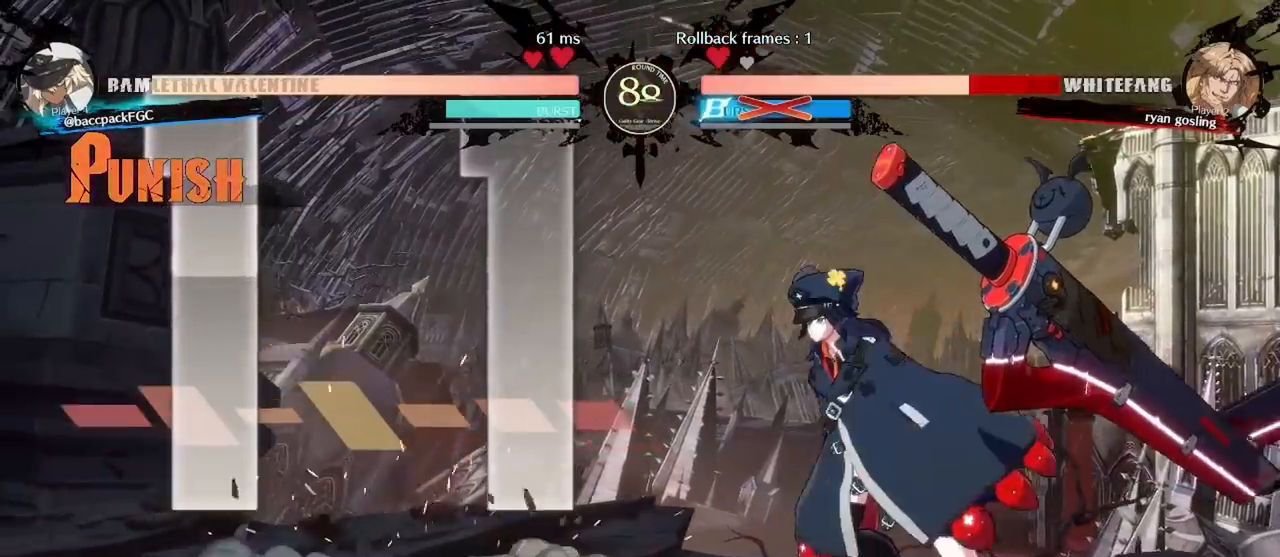
{"buttons": ["DPAD_LEFT"], "events": []}
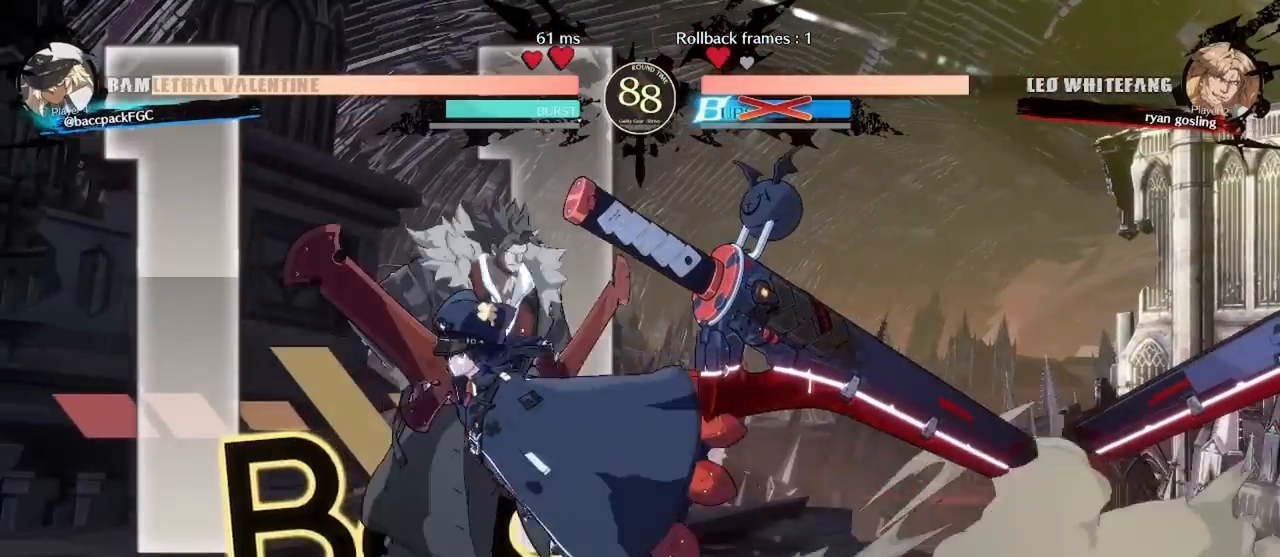
{"buttons": ["TRIANGLE"], "events": [[33, "DPAD_LEFT", "up"], [83, "TRIANGLE", "down"], [200, "TRIANGLE", "up"], [450, "TRIANGLE", "down"]]}
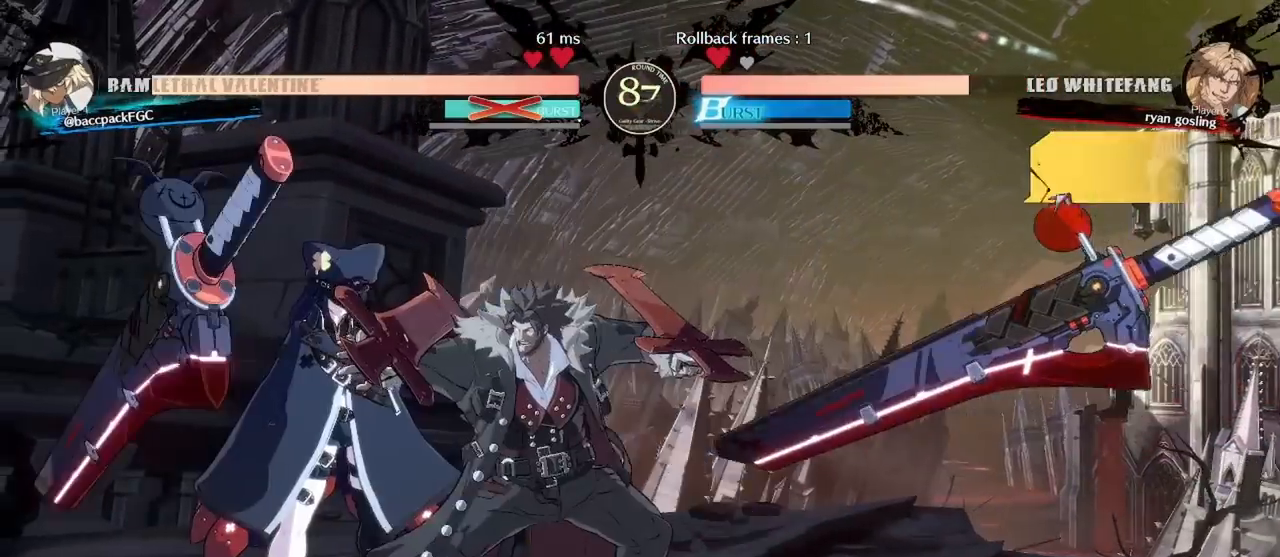
{"buttons": ["DPAD_LEFT"], "events": [[100, "TRIANGLE", "up"], [183, "DPAD_RIGHT", "down"], [283, "CIRCLE", "down"], [283, "TRIANGLE", "down"], [350, "DPAD_RIGHT", "up"], [367, "DPAD_LEFT", "down"], [383, "CIRCLE", "up"], [383, "TRIANGLE", "up"]]}
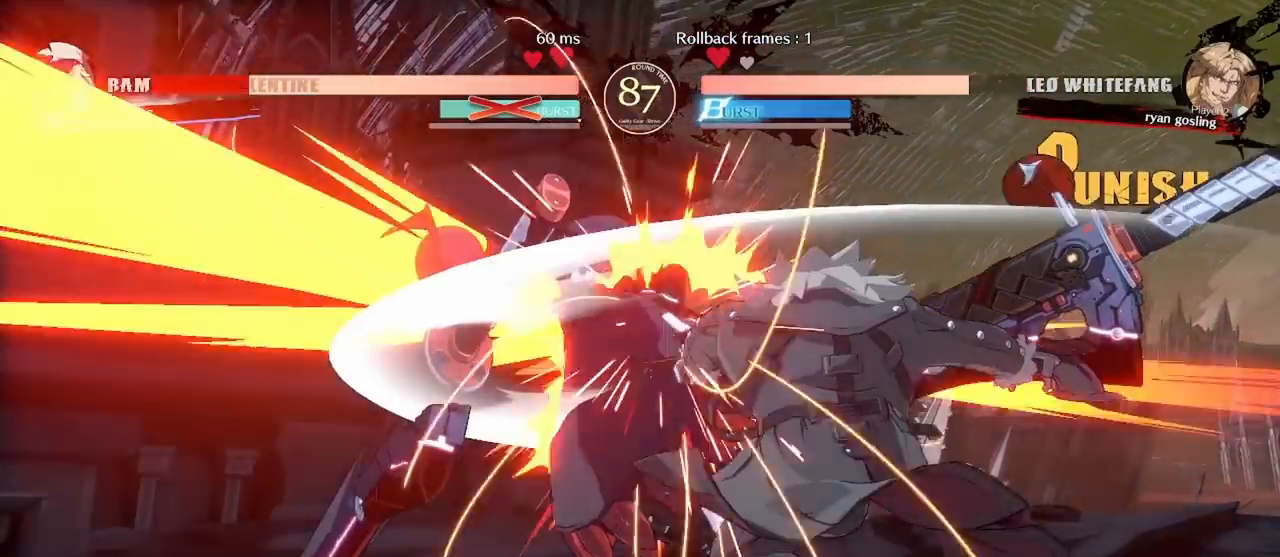
{"buttons": ["CIRCLE", "TRIANGLE", "DPAD_DOWN", "DPAD_LEFT"], "events": [[333, "CIRCLE", "down"], [350, "TRIANGLE", "down"], [483, "DPAD_DOWN", "down"]]}
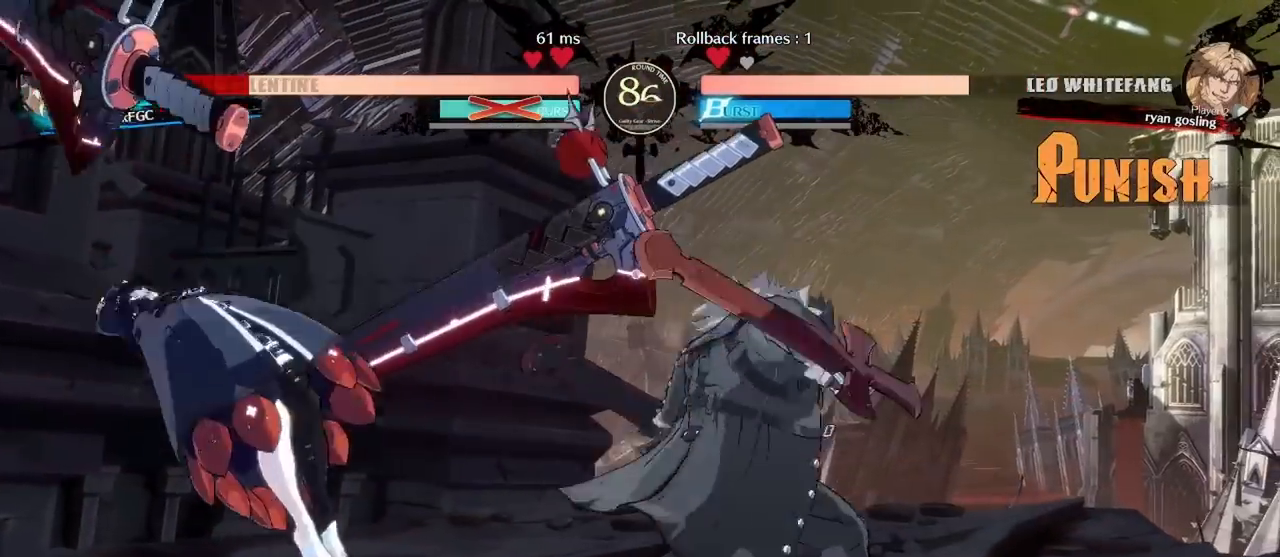
{"buttons": ["CIRCLE", "TRIANGLE", "DPAD_LEFT"], "events": [[117, "DPAD_DOWN", "up"]]}
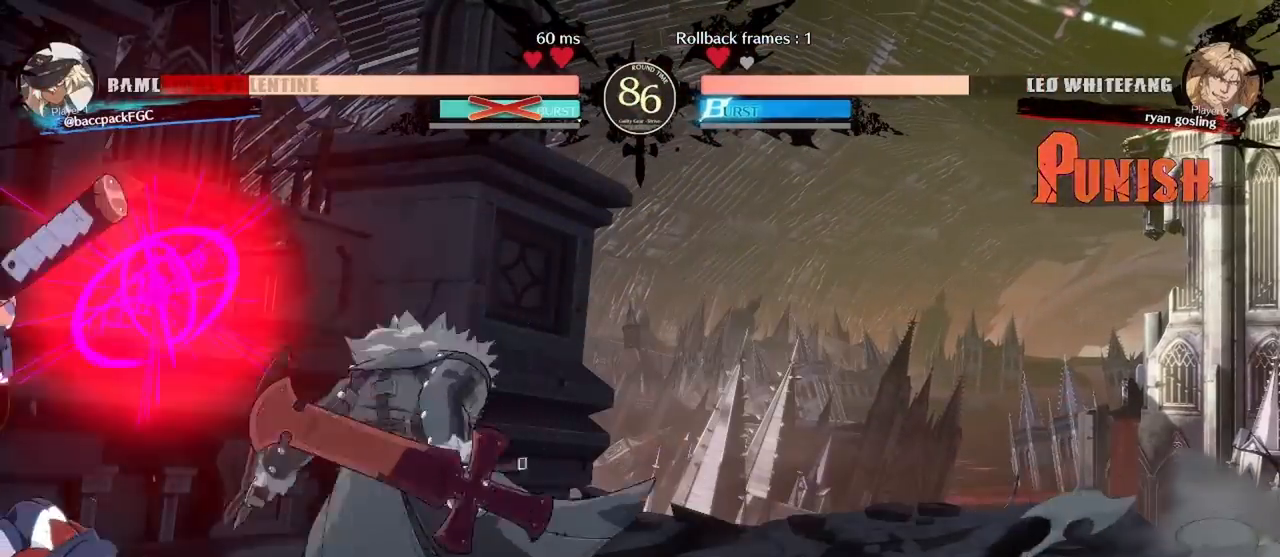
{"buttons": ["DPAD_DOWN", "DPAD_RIGHT"], "events": [[100, "DPAD_LEFT", "up"], [133, "TRIANGLE", "up"], [150, "CIRCLE", "up"], [283, "DPAD_DOWN", "down"], [333, "DPAD_RIGHT", "down"], [400, "DPAD_RIGHT", "up"], [450, "DPAD_RIGHT", "down"]]}
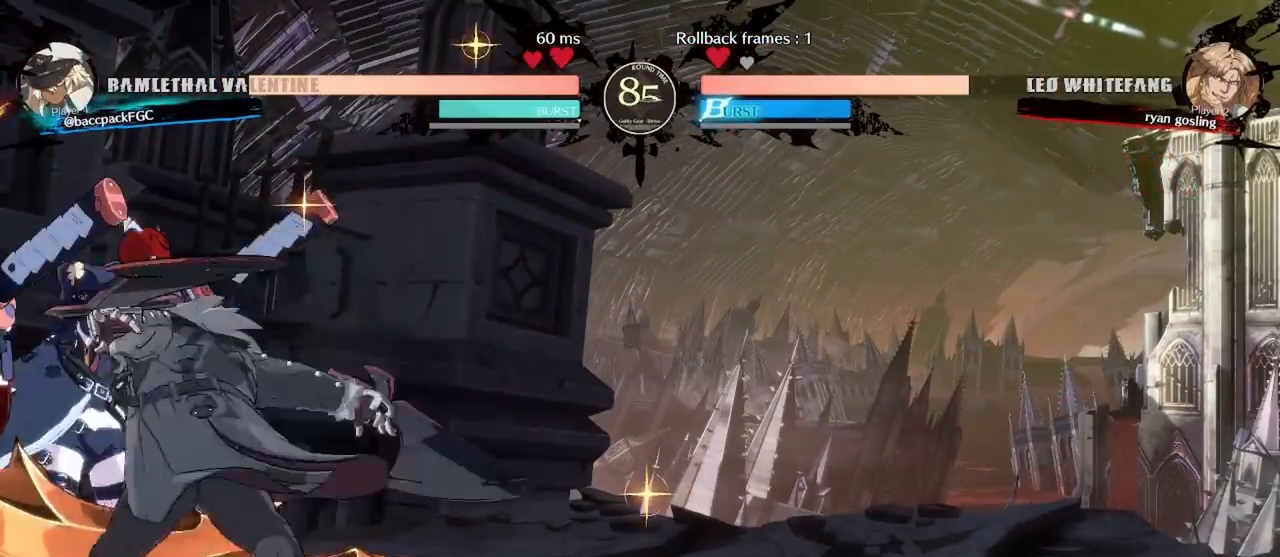
{"buttons": ["DPAD_LEFT"], "events": [[50, "DPAD_DOWN", "up"], [50, "DPAD_RIGHT", "up"], [83, "TRIANGLE", "down"], [133, "TRIANGLE", "up"], [183, "DPAD_LEFT", "down"]]}
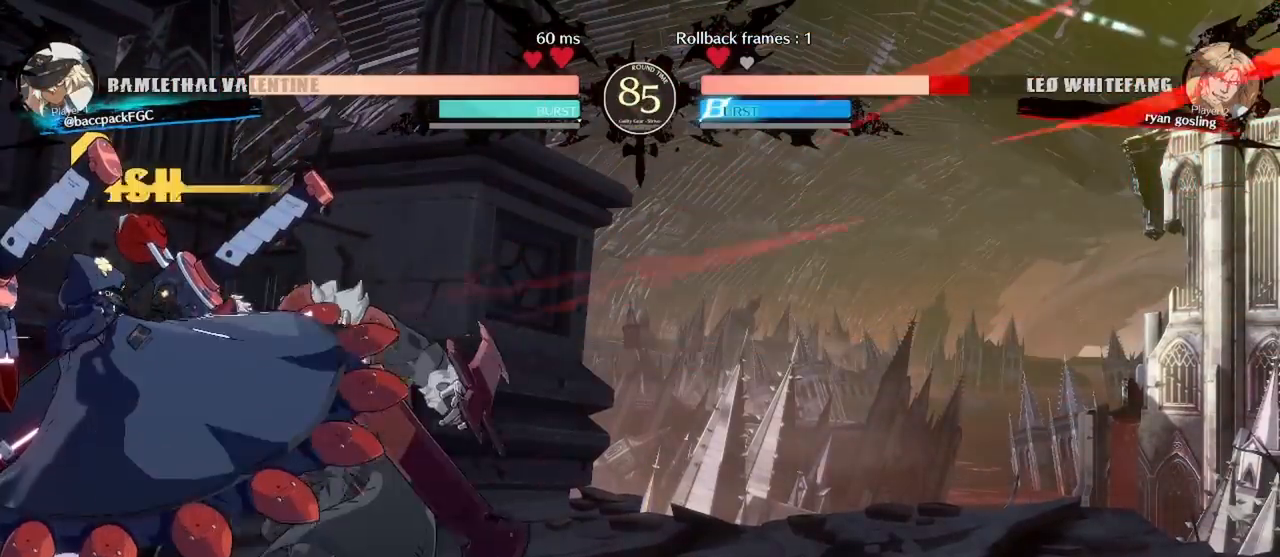
{"buttons": [], "events": [[117, "DPAD_LEFT", "up"], [133, "TRIANGLE", "down"], [217, "TRIANGLE", "up"], [317, "TRIANGLE", "down"], [417, "TRIANGLE", "up"]]}
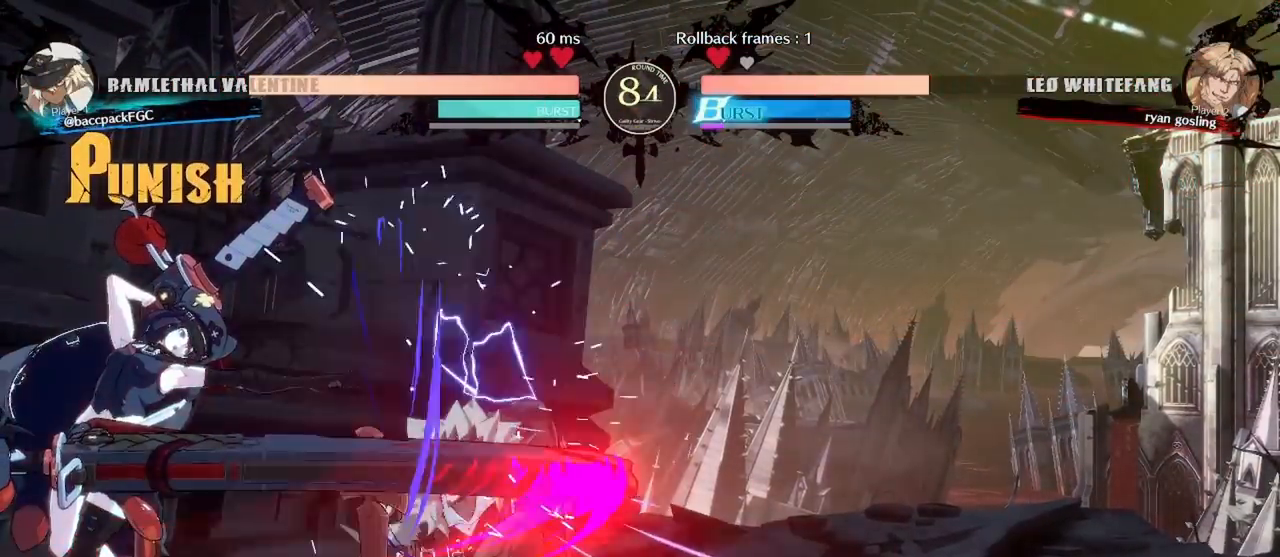
{"buttons": [], "events": [[200, "CIRCLE", "down"], [283, "CIRCLE", "up"]]}
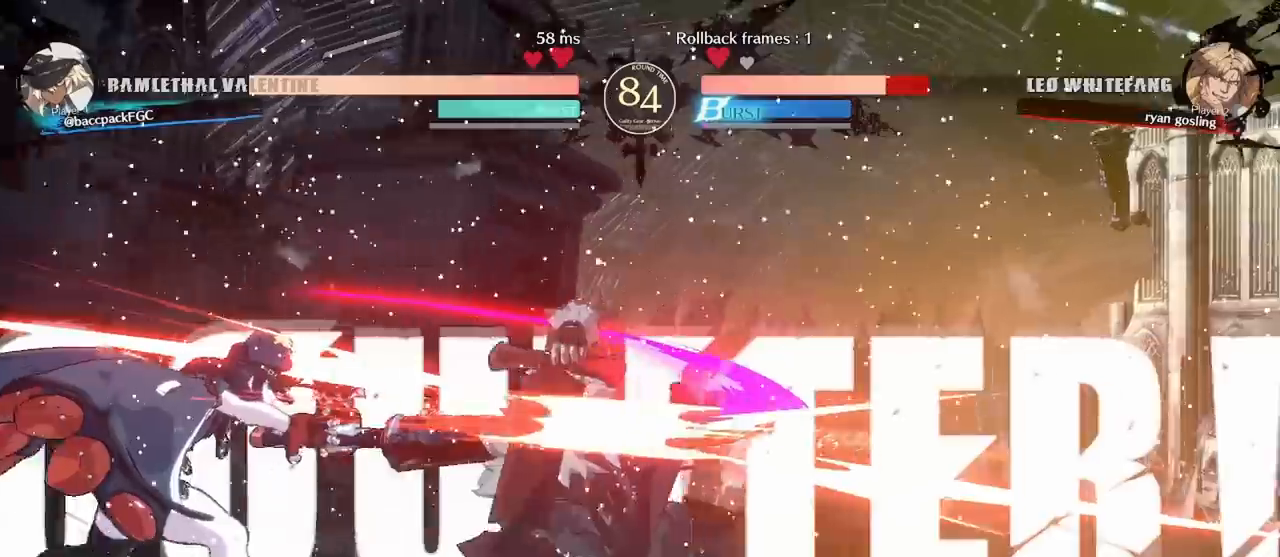
{"buttons": ["DPAD_DOWN"], "events": [[317, "DPAD_DOWN", "down"], [383, "DPAD_RIGHT", "down"], [417, "DPAD_DOWN", "up"], [467, "DPAD_DOWN", "down"], [467, "DPAD_RIGHT", "up"]]}
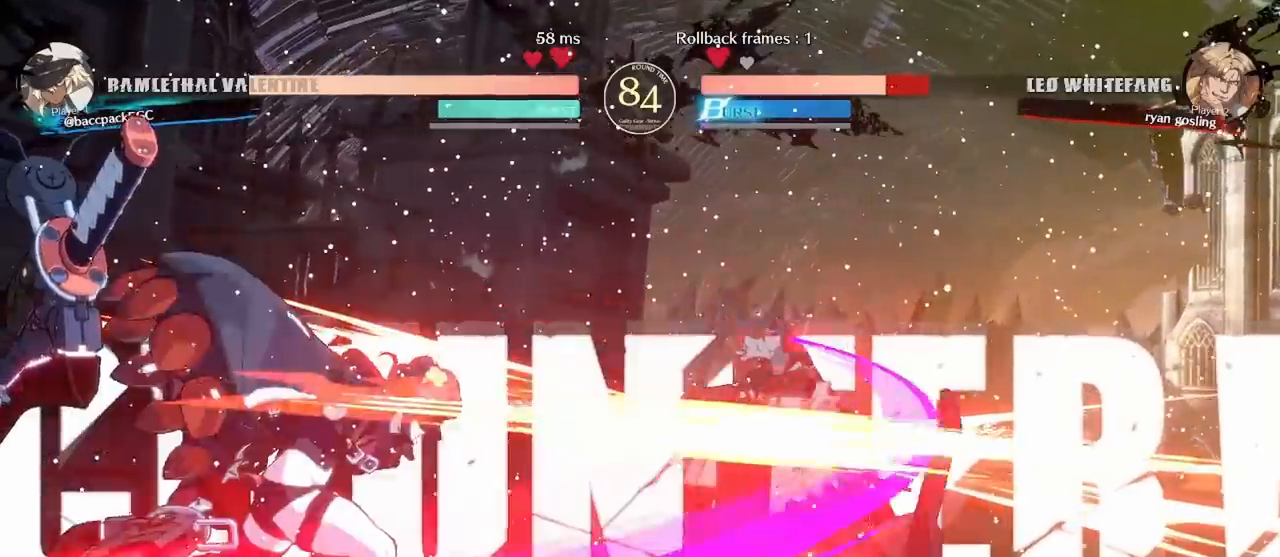
{"buttons": [], "events": [[33, "DPAD_RIGHT", "down"], [83, "DPAD_DOWN", "up"], [83, "TRIANGLE", "down"], [117, "DPAD_RIGHT", "up"], [150, "TRIANGLE", "up"]]}
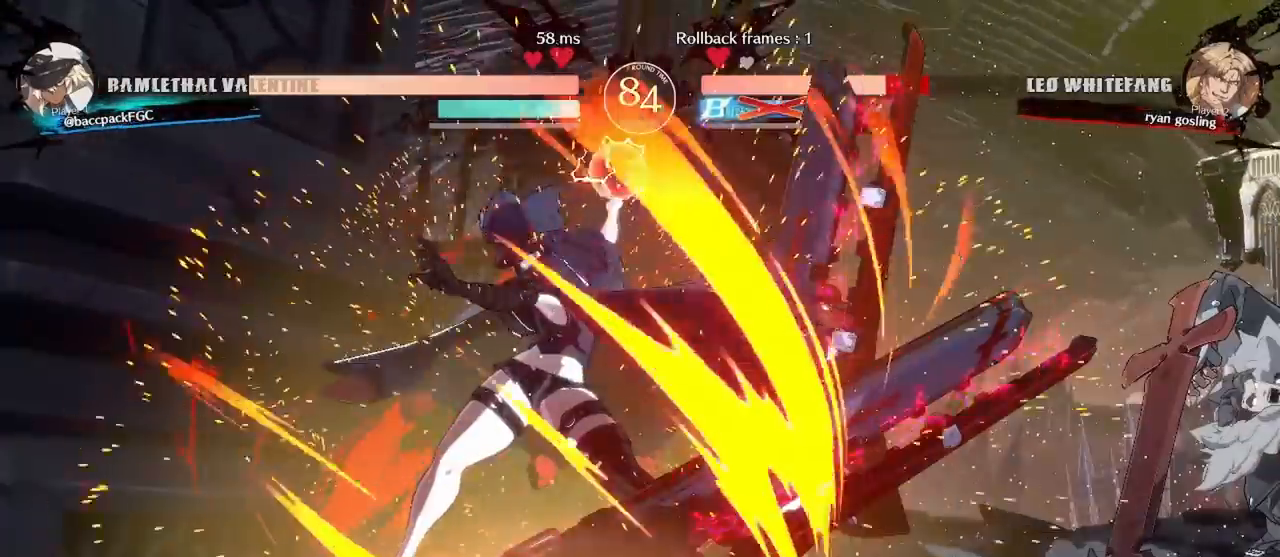
{"buttons": ["DPAD_LEFT"], "events": [[267, "DPAD_LEFT", "down"]]}
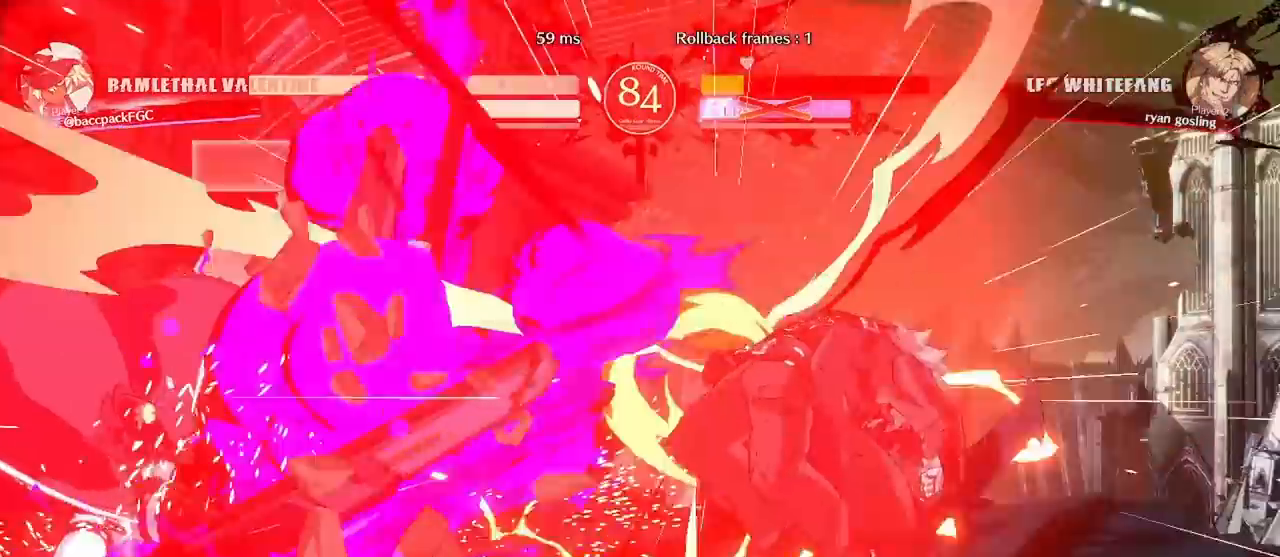
{"buttons": ["DPAD_LEFT"], "events": []}
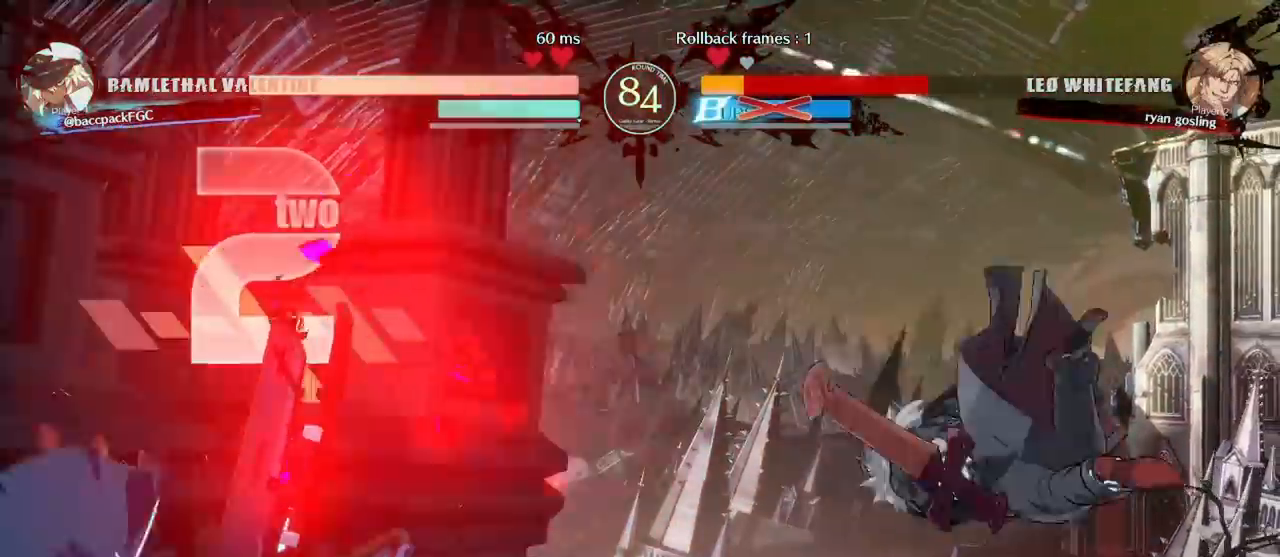
{"buttons": [], "events": [[300, "DPAD_LEFT", "up"], [417, "DPAD_RIGHT", "down"], [483, "DPAD_RIGHT", "up"]]}
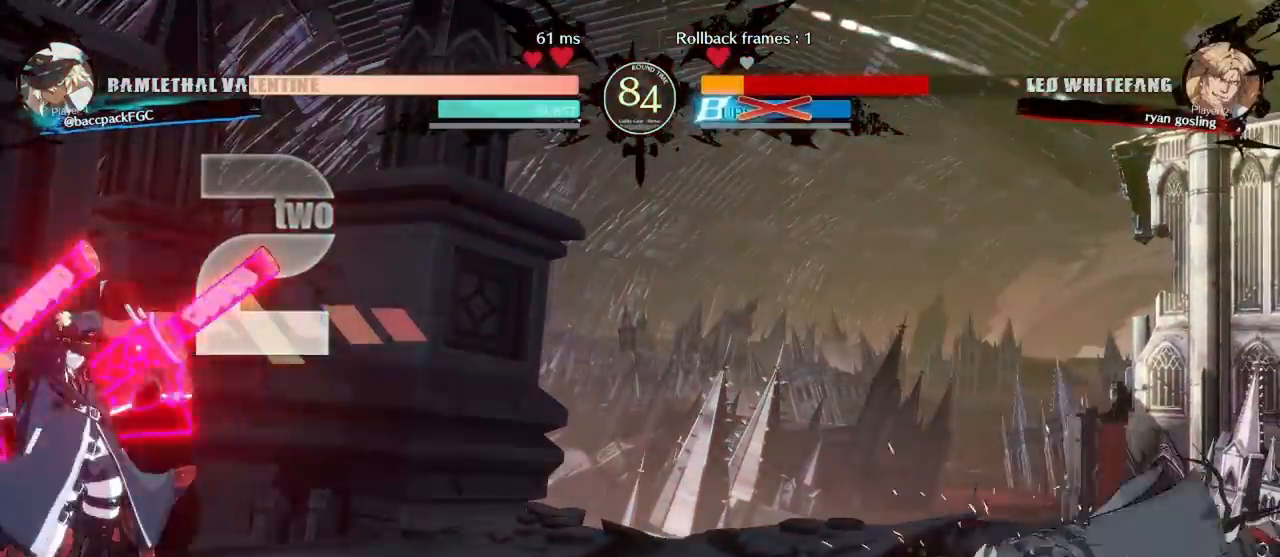
{"buttons": ["DPAD_RIGHT"], "events": [[50, "DPAD_RIGHT", "down"], [183, "DPAD_RIGHT", "up"], [267, "DPAD_RIGHT", "down"], [317, "DPAD_RIGHT", "up"], [367, "DPAD_RIGHT", "down"]]}
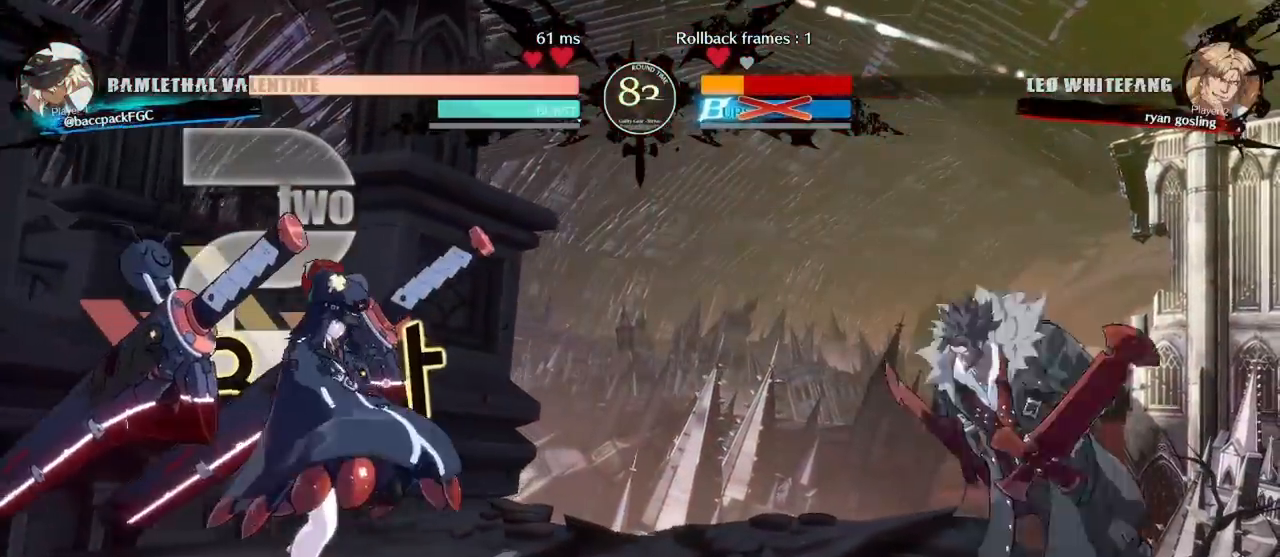
{"buttons": ["DPAD_LEFT"], "events": [[133, "DPAD_RIGHT", "up"], [133, "TRIANGLE", "down"], [233, "TRIANGLE", "up"], [333, "DPAD_LEFT", "down"]]}
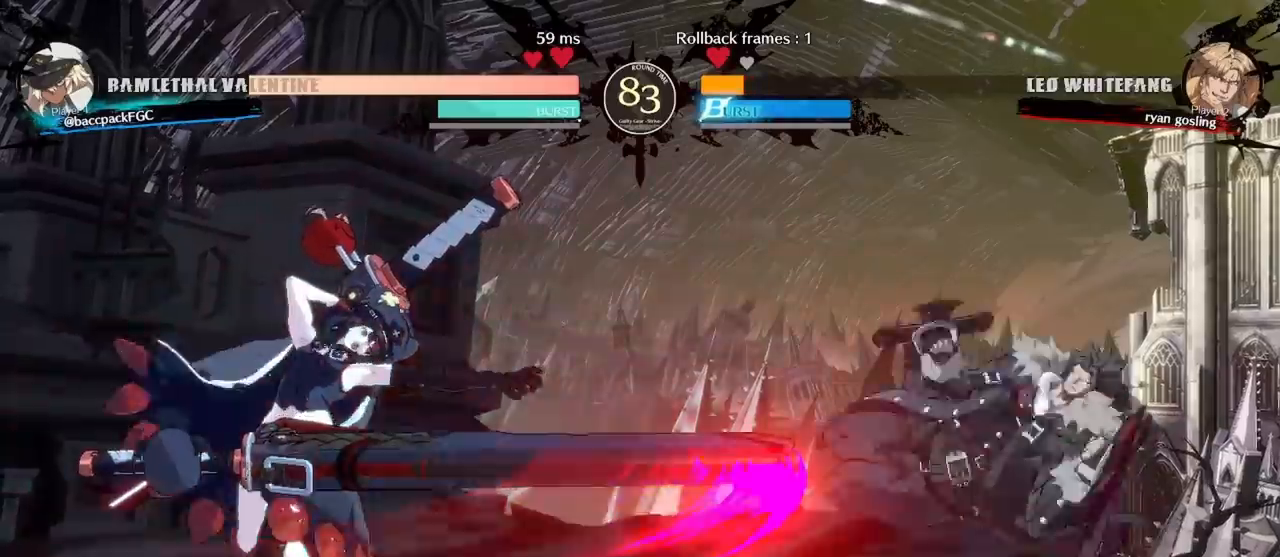
{"buttons": ["DPAD_LEFT"], "events": [[167, "DPAD_LEFT", "up"], [267, "DPAD_LEFT", "down"]]}